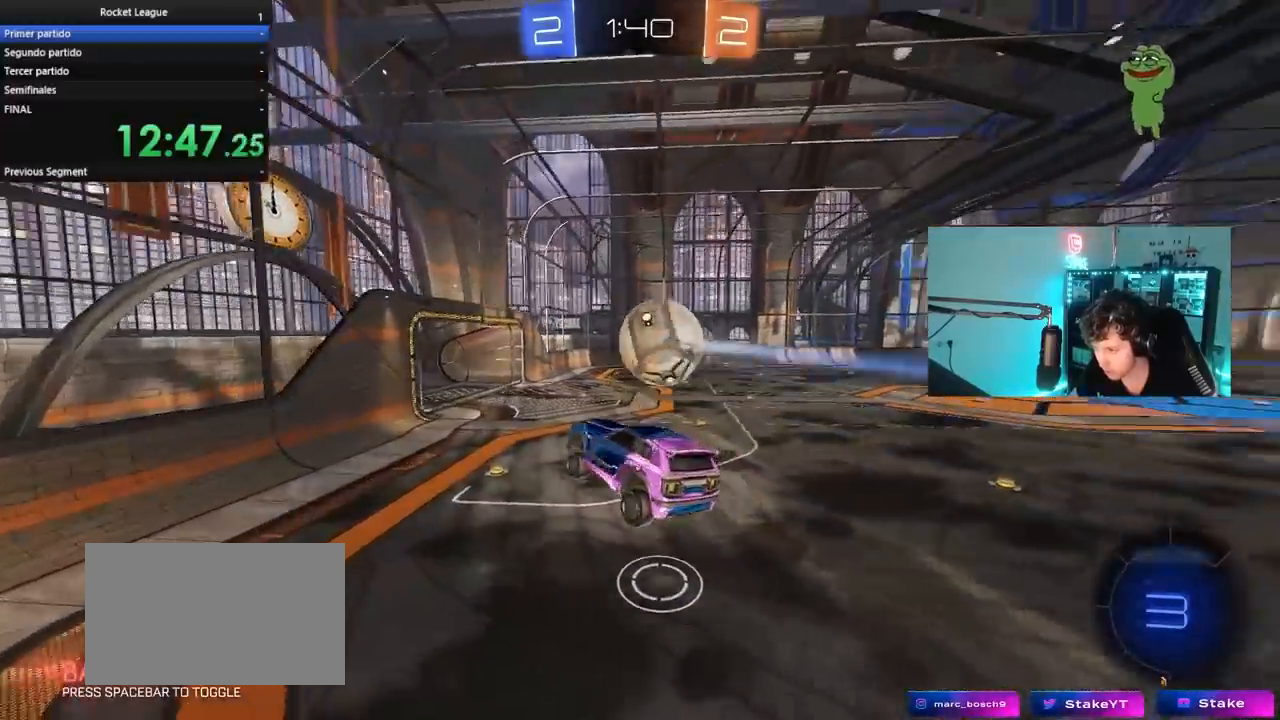
Gameplay with keyboard and mouse; each line is a JSON object with the keys and mouse buttons held at the frame after it. "events" lists presses ("down") and releases ("up") of "1", "2", "3", "4", "5", "a", "alt", "c", "caps_lock", "ctrl", "d", "e", "f", "g", "q", "r", "s", "shift", "space", "t", "tab", "v", "w", "x", "z", "mouse_left", "mouse_wheel" and "mouse_right" between this image and that frame as [ms after this image, input, new state], when the widget could be followed in between. "mouse_left", "mouse_wheel", "mouse_right" = the "left", "wheel", "right" buttons of the "mouse" list. No other keys are recorded. "wheel" means that the mouse wheel is clicked or scrolled. "mouse_move" is the direction in which the mouse moves at that frame (one of eight, or "still"), when it could be read.
{"keys": ["d", "w"], "mouse": [], "mouse_move": "still", "events": [[133, "d", "down"], [167, "d", "up"], [267, "a", "down"], [317, "a", "up"], [417, "mouse_left", "down"], [417, "w", "down"], [450, "d", "down"], [500, "mouse_left", "up"]]}
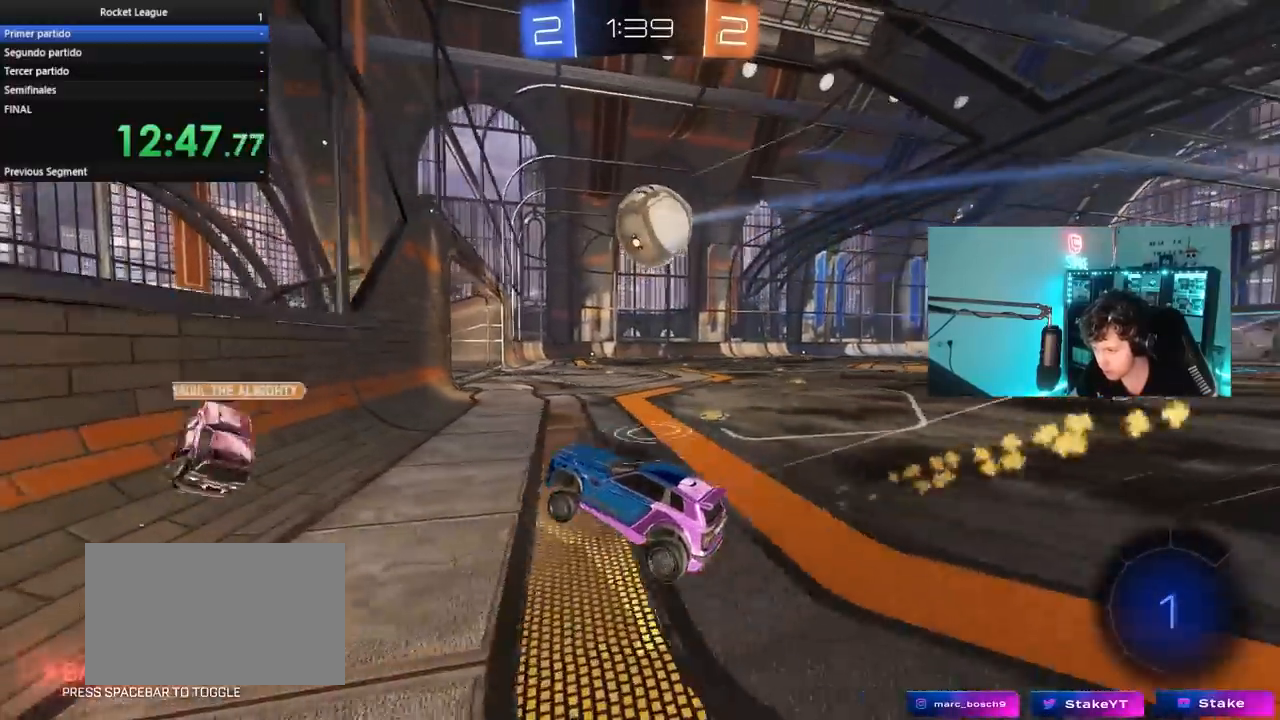
{"keys": ["d", "w"], "mouse": [], "mouse_move": "still", "events": [[133, "shift", "down"], [233, "shift", "up"]]}
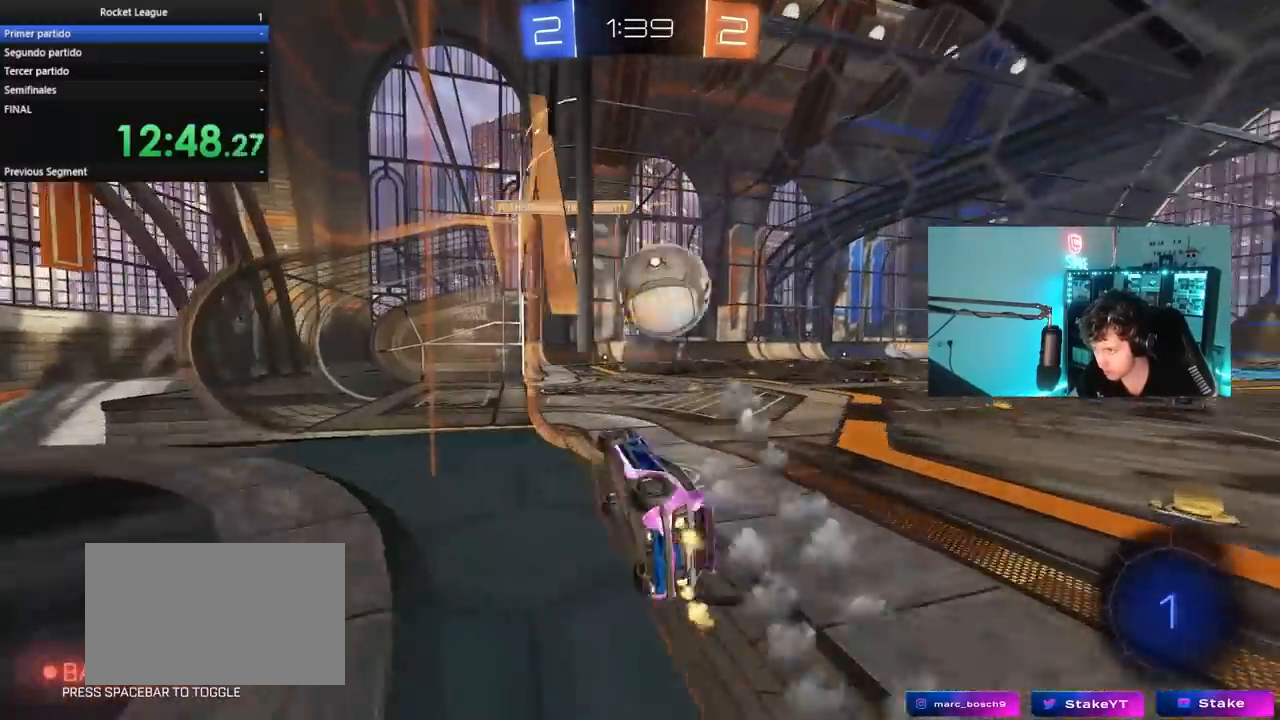
{"keys": ["a", "s"], "mouse": ["left"], "mouse_move": "still", "events": [[67, "d", "up"], [150, "mouse_left", "down"], [200, "mouse_right", "down"], [200, "w", "up"], [300, "a", "down"], [300, "shift", "down"], [350, "s", "down"], [400, "mouse_right", "up"], [483, "shift", "up"]]}
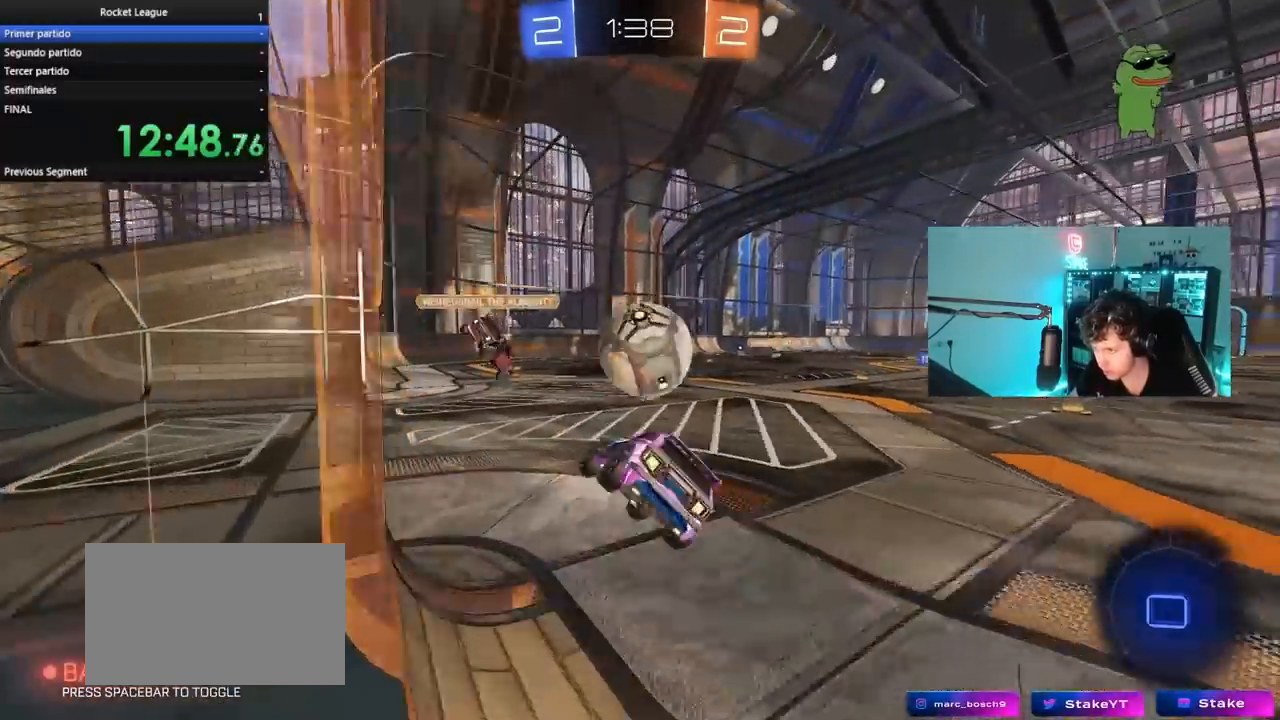
{"keys": ["w"], "mouse": ["left"], "mouse_move": "still", "events": [[83, "s", "up"], [117, "a", "up"], [167, "w", "down"], [267, "mouse_right", "down"], [417, "mouse_right", "up"], [450, "a", "down"], [500, "a", "up"]]}
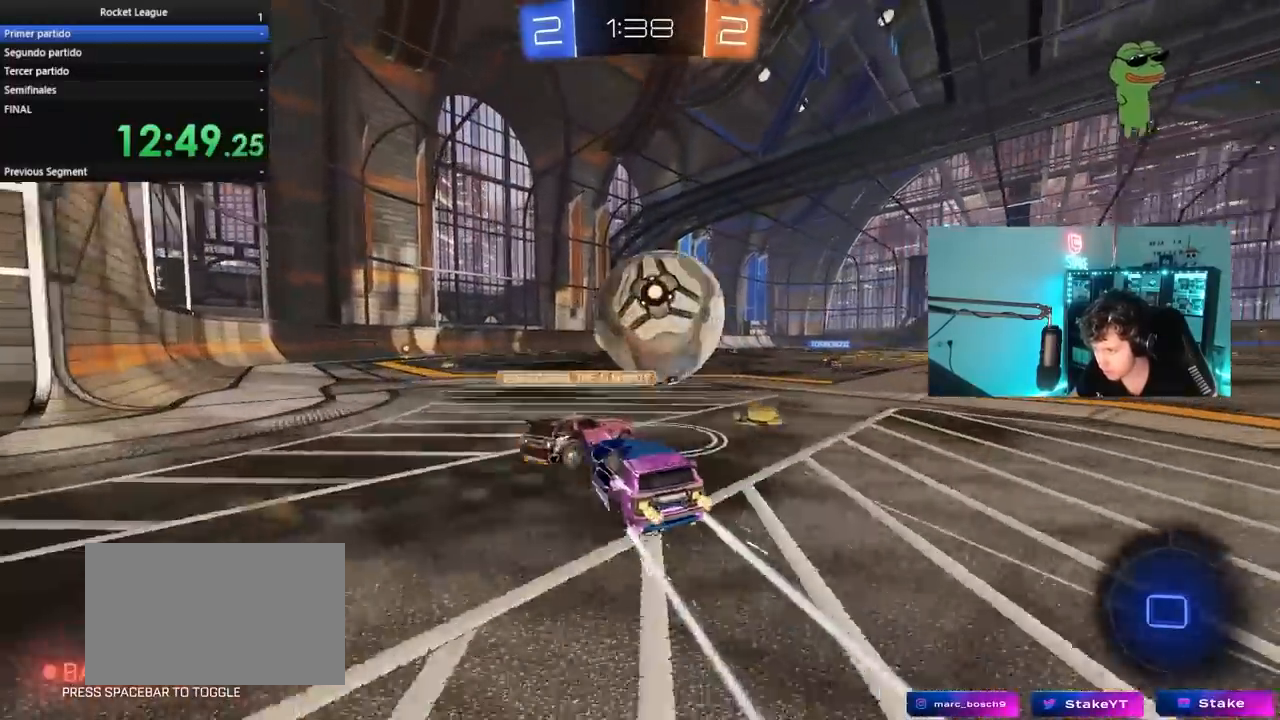
{"keys": ["a", "w"], "mouse": [], "mouse_move": "still", "events": [[50, "d", "down"], [183, "a", "down"], [183, "d", "up"], [333, "mouse_left", "up"]]}
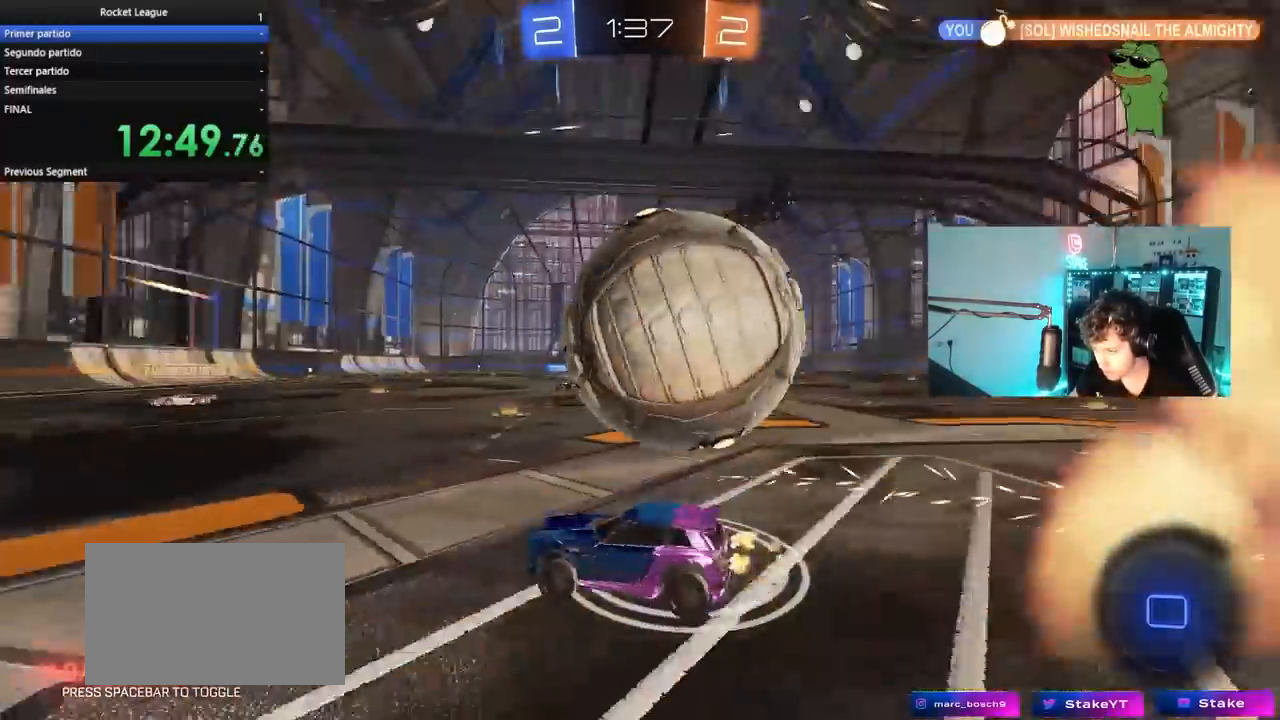
{"keys": ["a", "w"], "mouse": [], "mouse_move": "still", "events": [[117, "a", "up"], [350, "space", "down"], [483, "a", "down"], [483, "space", "up"]]}
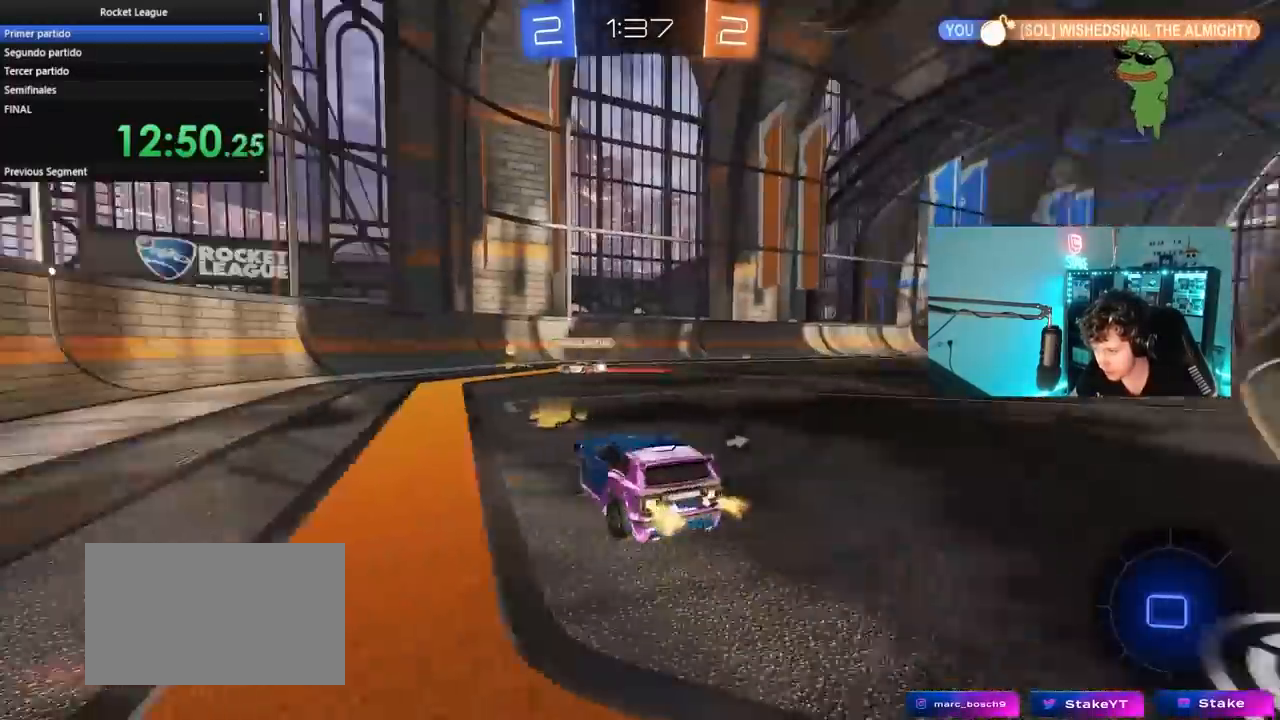
{"keys": ["w"], "mouse": ["left"], "mouse_move": "still", "events": [[33, "mouse_left", "down"], [133, "a", "up"], [167, "d", "down"], [400, "d", "up"], [450, "a", "down"], [500, "a", "up"]]}
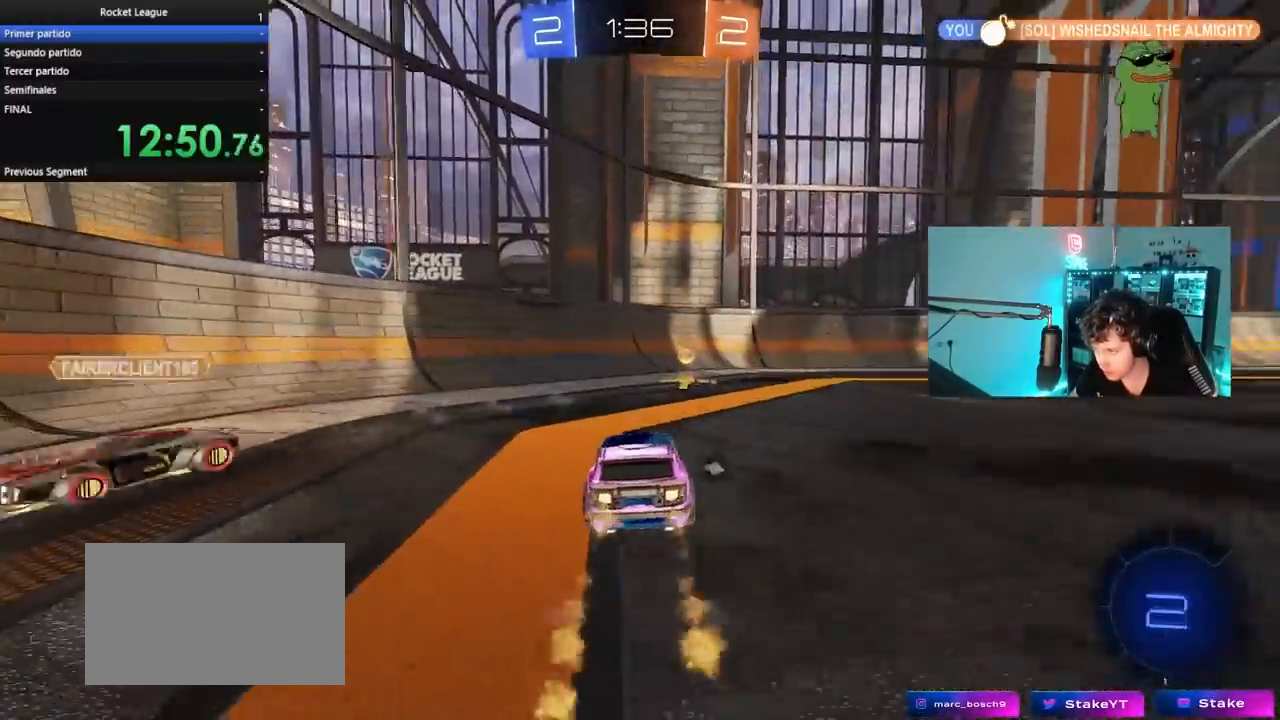
{"keys": ["d", "w"], "mouse": [], "mouse_move": "still", "events": [[50, "d", "down"], [100, "mouse_left", "up"], [100, "space", "down"], [233, "mouse_left", "down"], [283, "shift", "down"], [283, "space", "up"], [417, "mouse_left", "up"], [467, "shift", "up"]]}
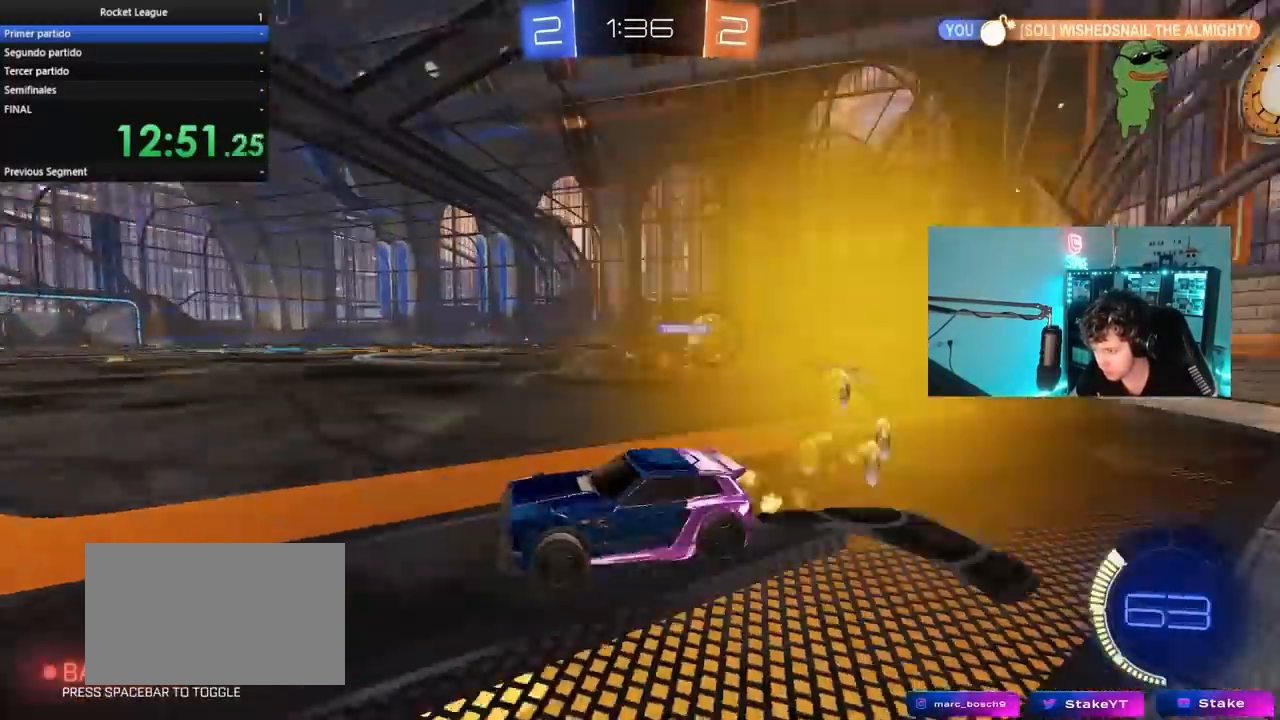
{"keys": ["d", "w"], "mouse": ["left"], "mouse_move": "still", "events": [[117, "d", "up"], [300, "mouse_left", "down"], [350, "d", "down"]]}
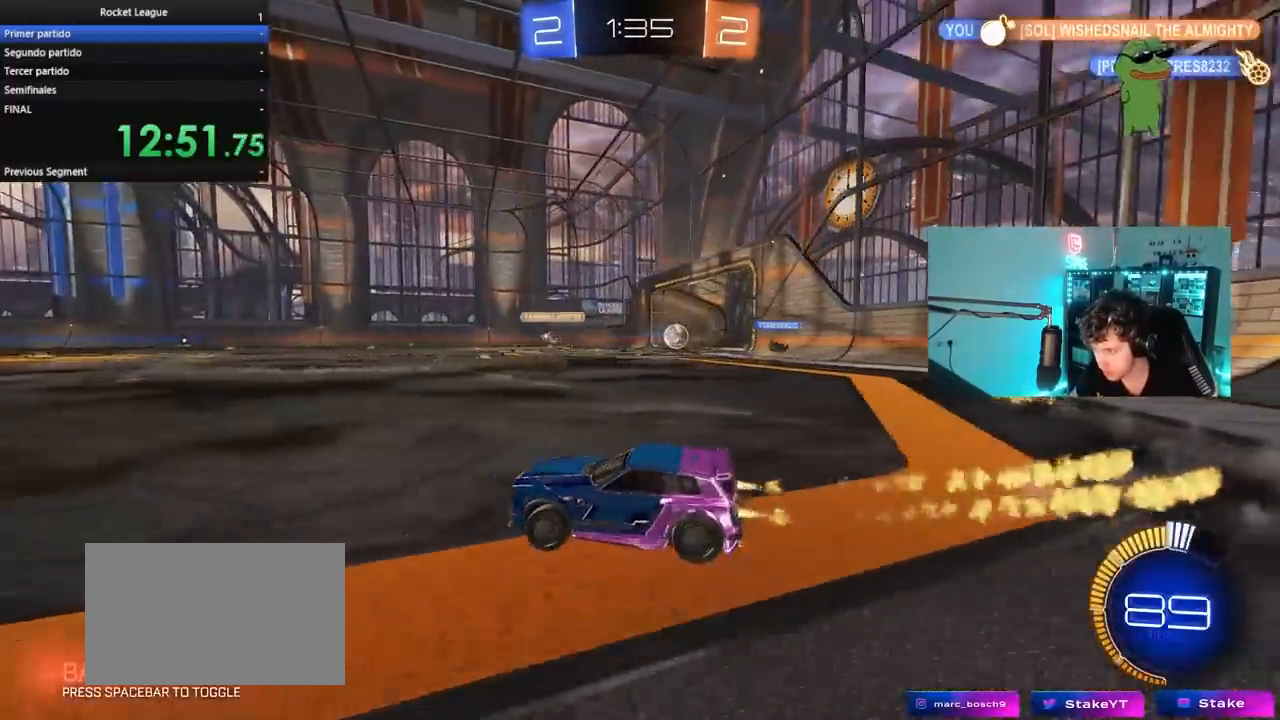
{"keys": ["a", "s", "shift"], "mouse": [], "mouse_move": "up-right", "events": [[133, "d", "up"], [133, "mouse_right", "down"], [167, "a", "down"], [167, "shift", "down"], [217, "mouse_right", "up"], [267, "mouse_right", "down"], [317, "s", "down"], [317, "w", "up"], [450, "mouse_left", "up"], [500, "mouse_right", "up"]]}
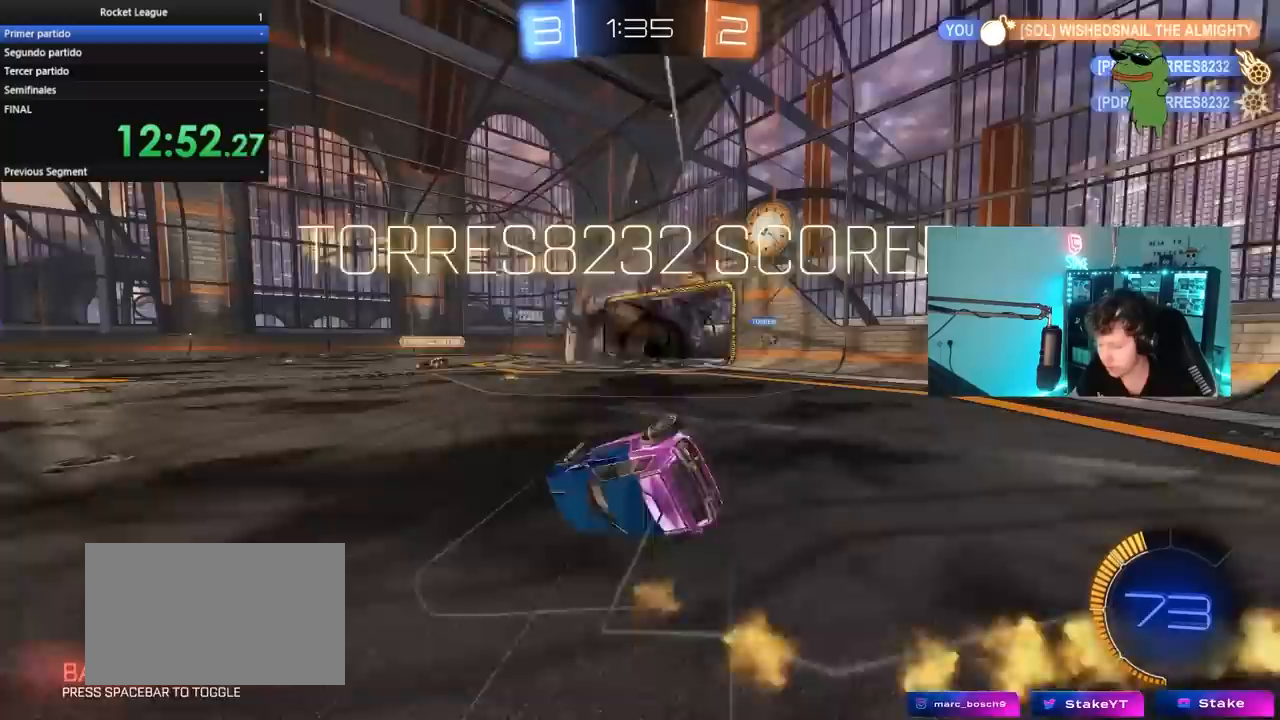
{"keys": ["a", "s", "shift"], "mouse": ["left"], "mouse_move": "up", "events": [[100, "space", "down"], [233, "s", "up"], [233, "space", "up"], [333, "s", "down"], [417, "mouse_left", "down"]]}
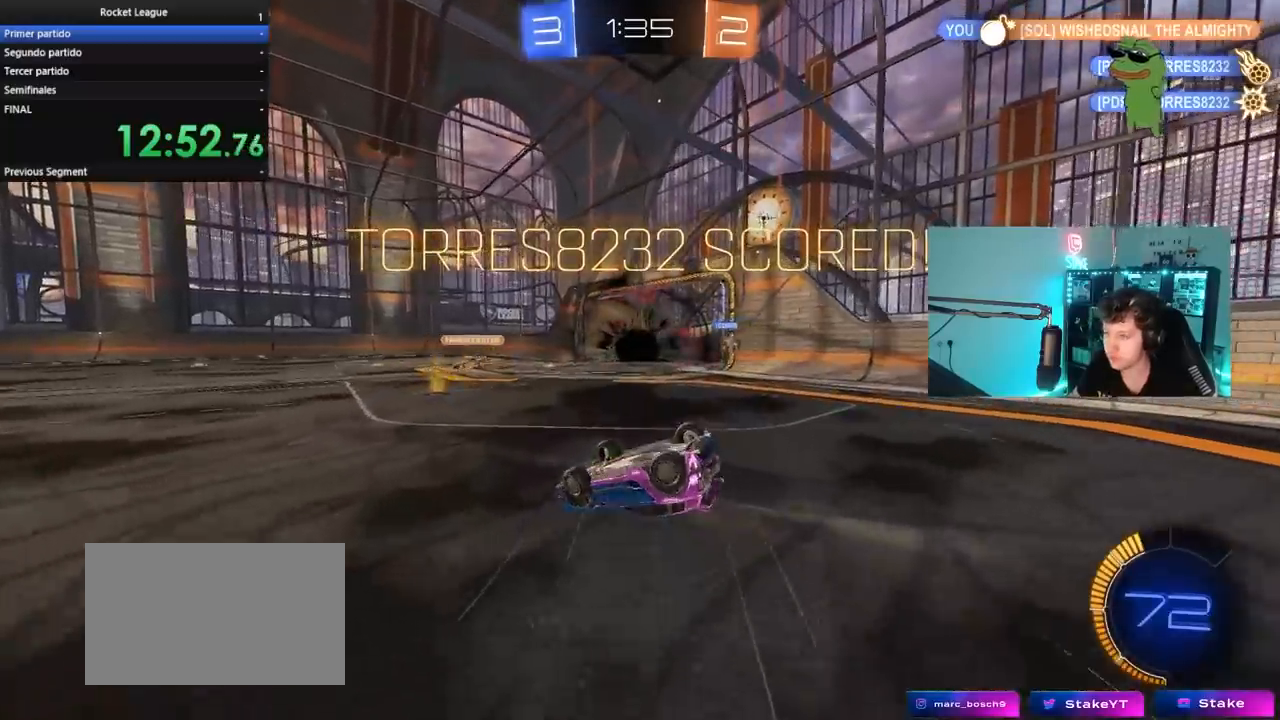
{"keys": ["a", "d", "s", "shift"], "mouse": ["left"], "mouse_move": "still", "events": [[483, "d", "down"]]}
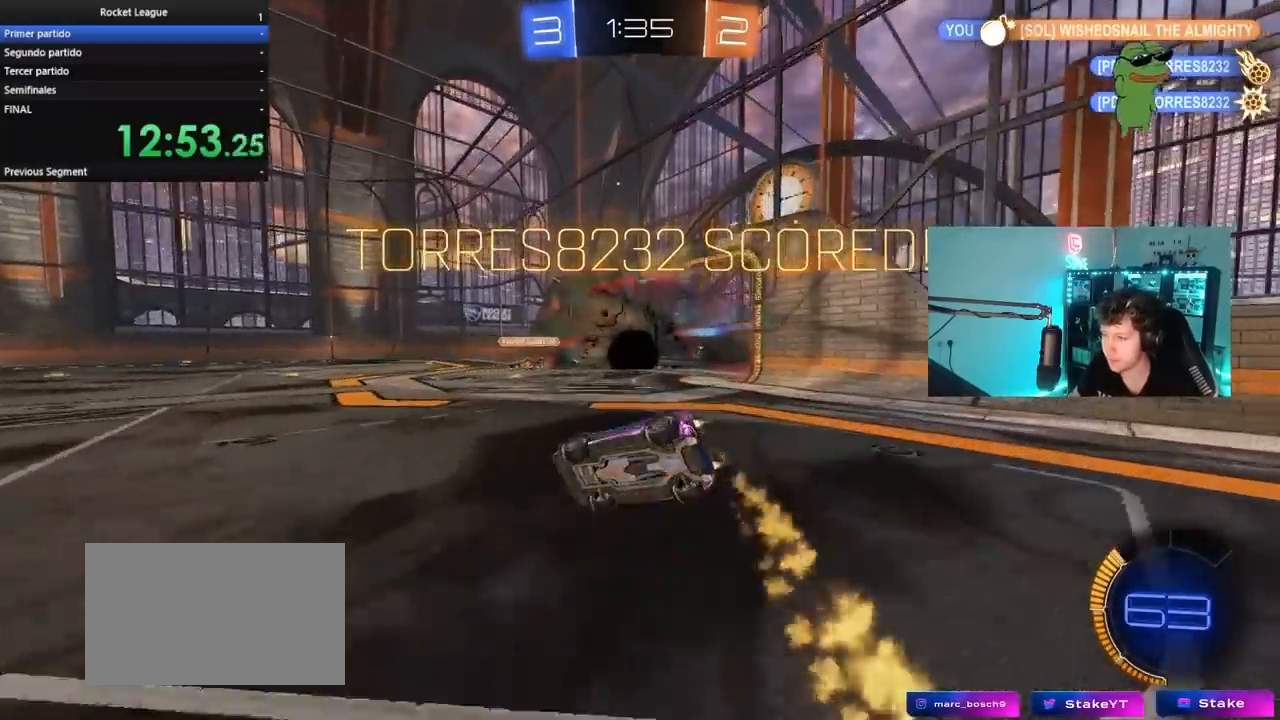
{"keys": ["a"], "mouse": ["left"], "mouse_move": "still", "events": [[33, "a", "up"], [33, "shift", "up"], [317, "d", "up"], [317, "s", "up"], [400, "d", "down"], [500, "a", "down"], [500, "d", "up"]]}
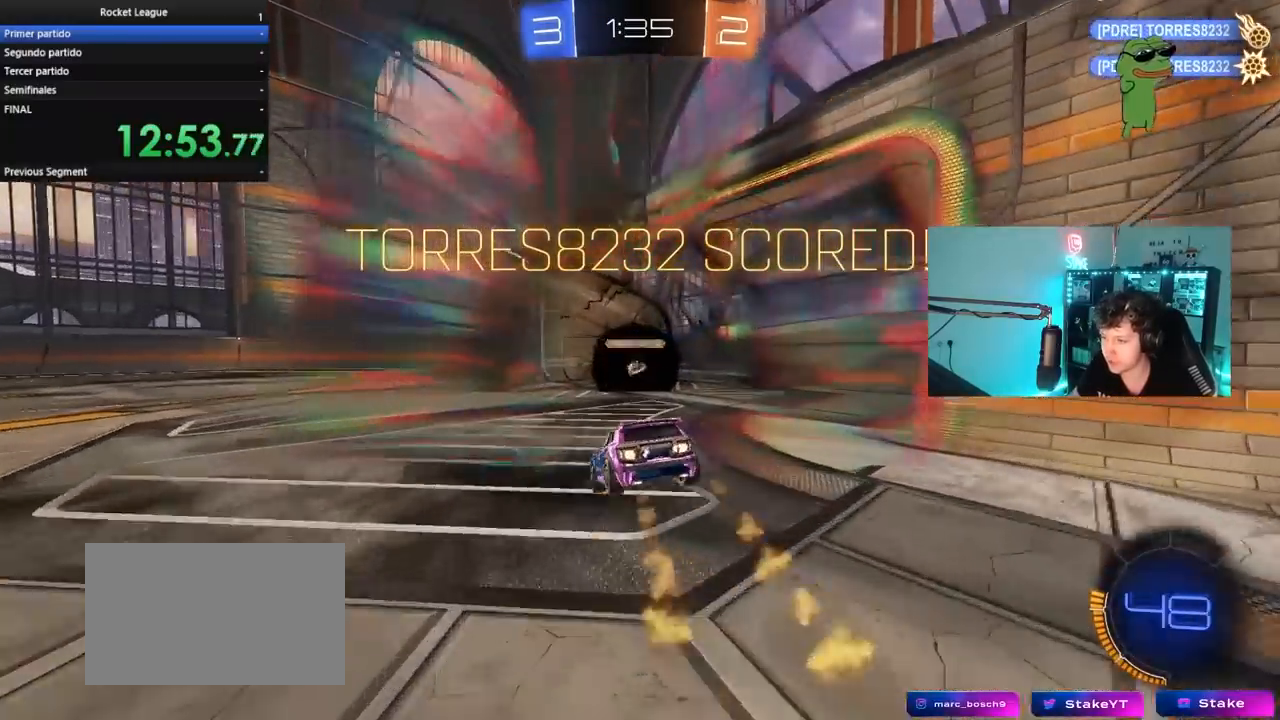
{"keys": ["a", "w"], "mouse": ["left"], "mouse_move": "still", "events": [[100, "w", "down"], [133, "w", "up"], [183, "mouse_left", "up"], [283, "mouse_left", "down"], [417, "w", "down"]]}
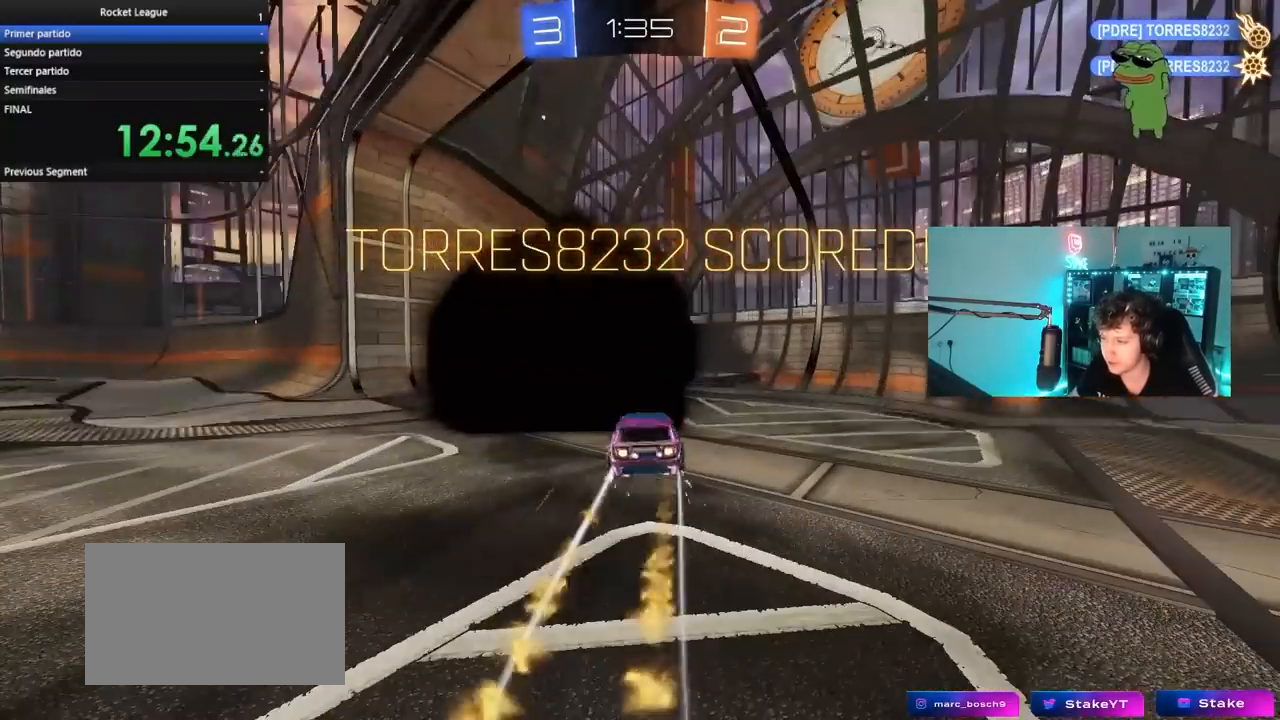
{"keys": ["tab"], "mouse": ["right"], "mouse_move": "still", "events": [[67, "a", "up"], [117, "d", "down"], [117, "w", "up"], [200, "w", "down"], [250, "mouse_left", "up"], [300, "d", "up"], [300, "w", "up"], [433, "tab", "down"], [483, "mouse_right", "down"]]}
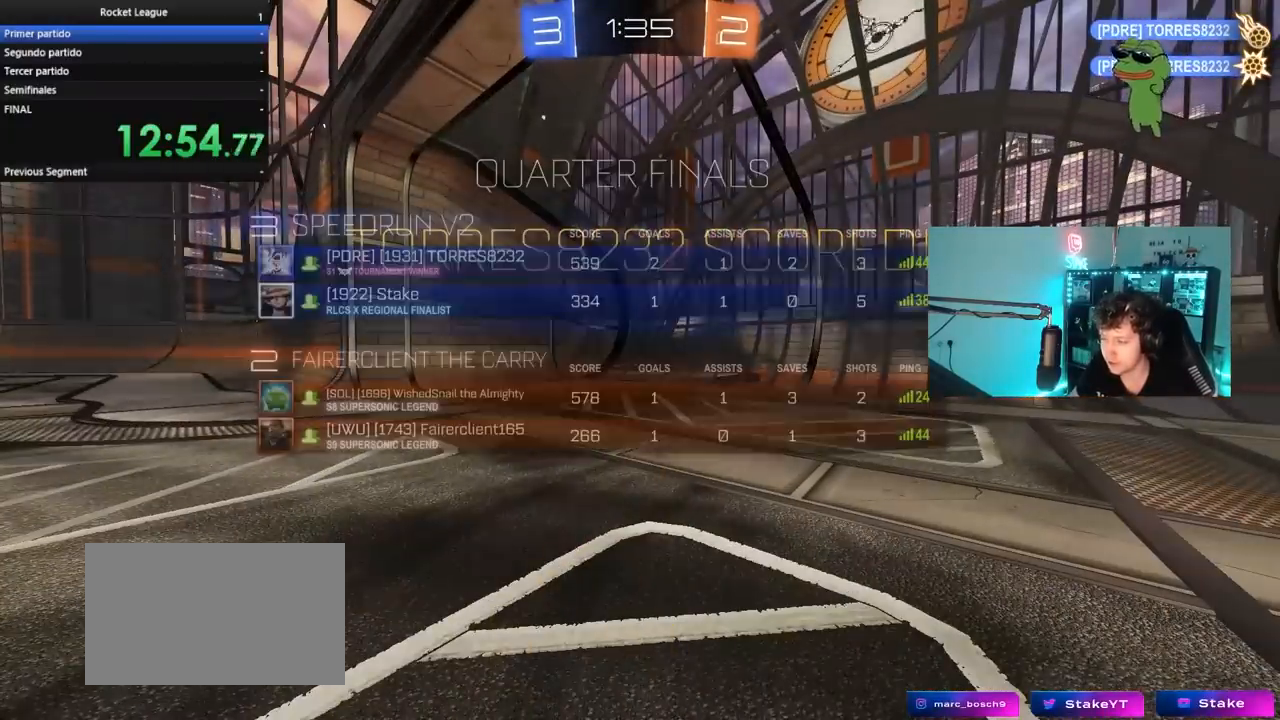
{"keys": [], "mouse": [], "mouse_move": "still", "events": [[83, "mouse_right", "up"], [167, "mouse_right", "down"], [267, "tab", "up"], [317, "mouse_right", "up"], [367, "mouse_right", "down"], [500, "mouse_right", "up"]]}
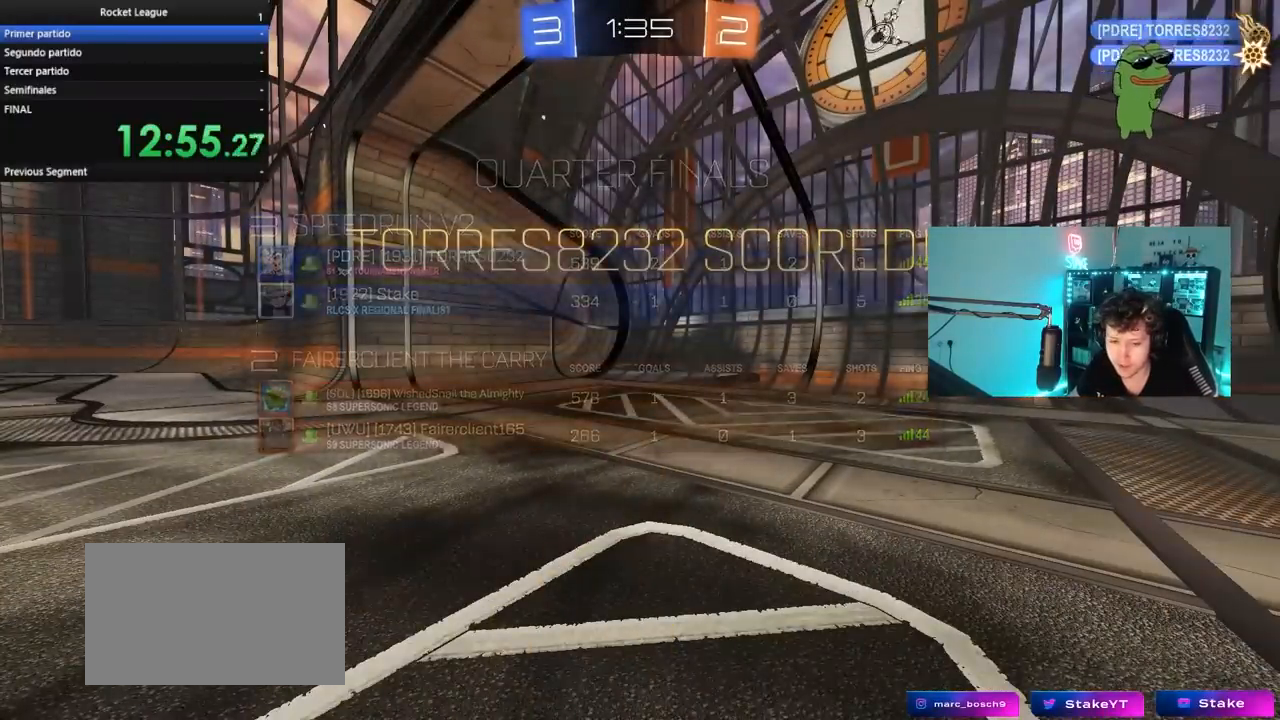
{"keys": [], "mouse": ["right"], "mouse_move": "still", "events": [[50, "mouse_right", "down"], [233, "mouse_right", "up"], [283, "mouse_right", "down"], [417, "mouse_right", "up"], [467, "mouse_right", "down"]]}
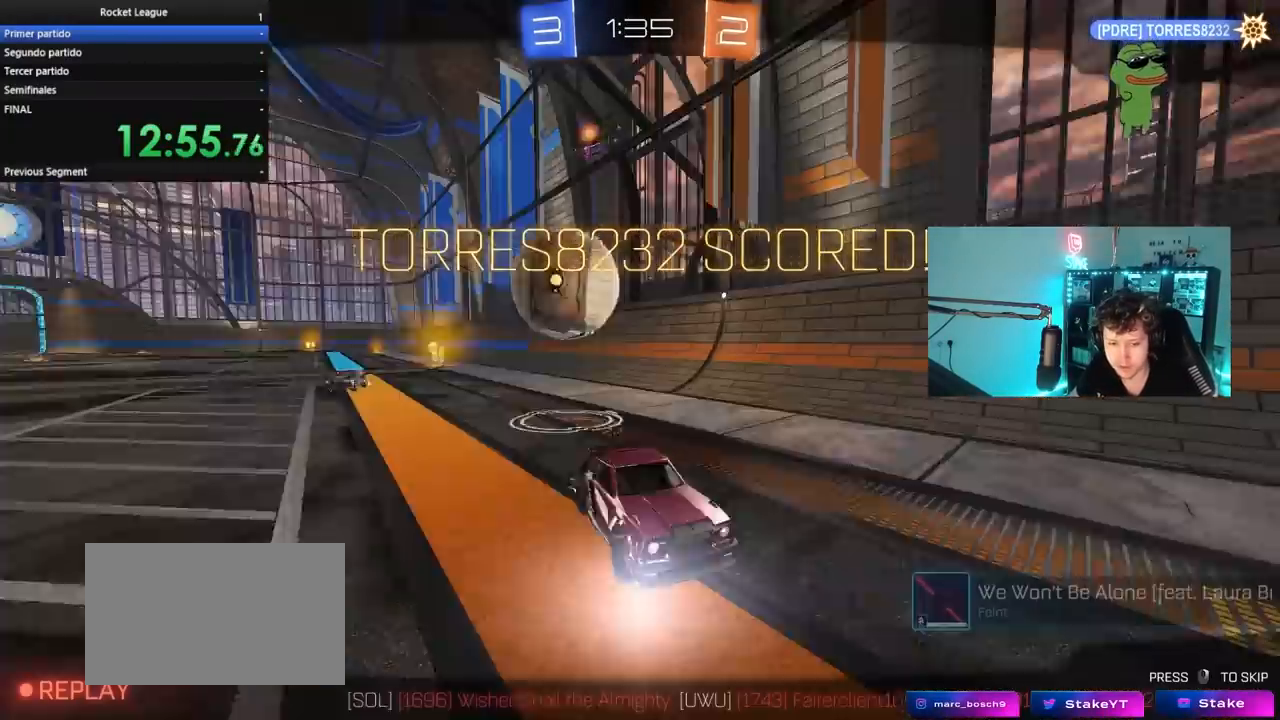
{"keys": [], "mouse": ["right"], "mouse_move": "still", "events": [[117, "mouse_right", "up"], [200, "mouse_right", "down"], [400, "mouse_right", "up"], [483, "mouse_right", "down"]]}
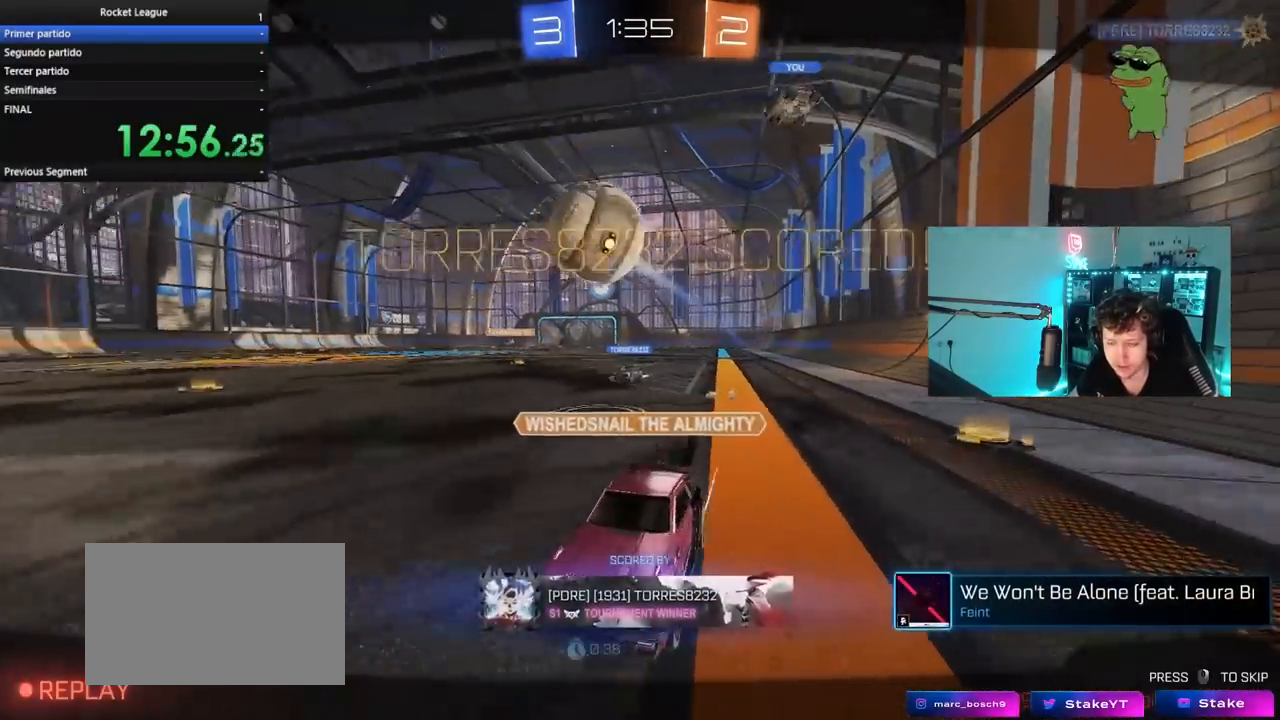
{"keys": ["tab"], "mouse": [], "mouse_move": "still", "events": [[183, "mouse_right", "up"], [183, "tab", "down"], [317, "mouse_right", "down"], [500, "mouse_right", "up"]]}
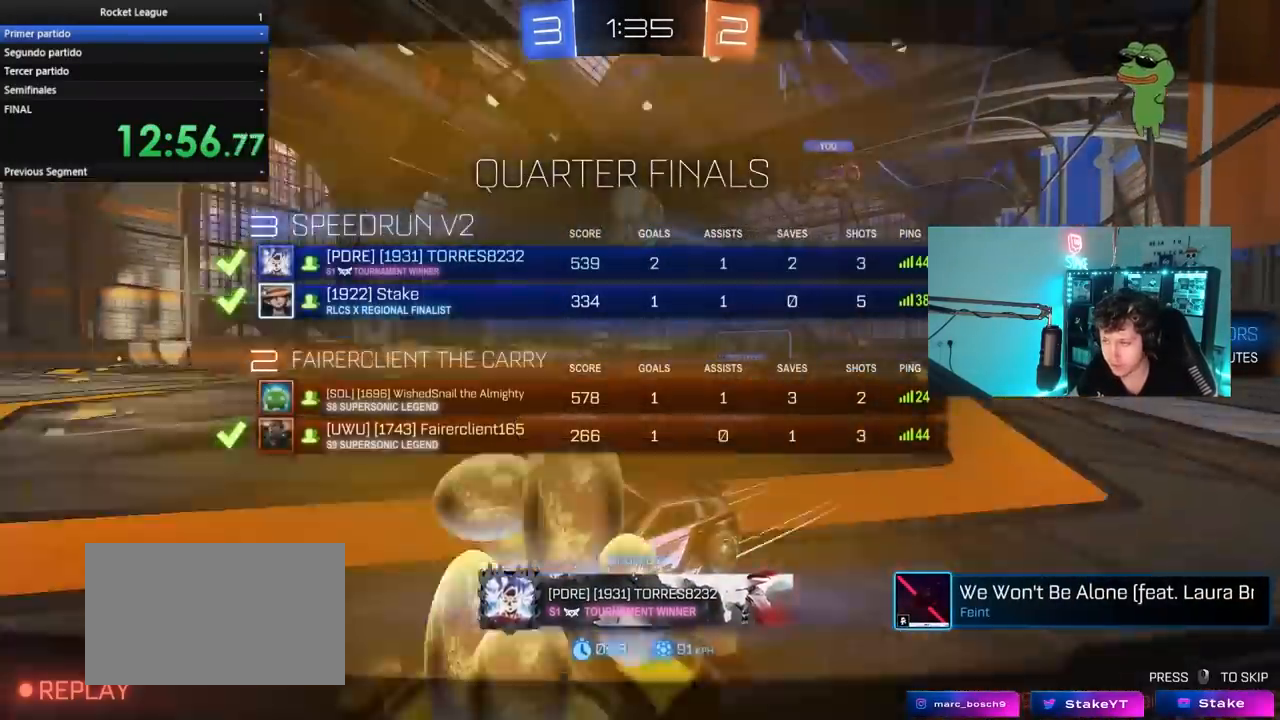
{"keys": [], "mouse": [], "mouse_move": "still", "events": [[183, "mouse_right", "down"], [233, "tab", "up"], [367, "mouse_right", "up"]]}
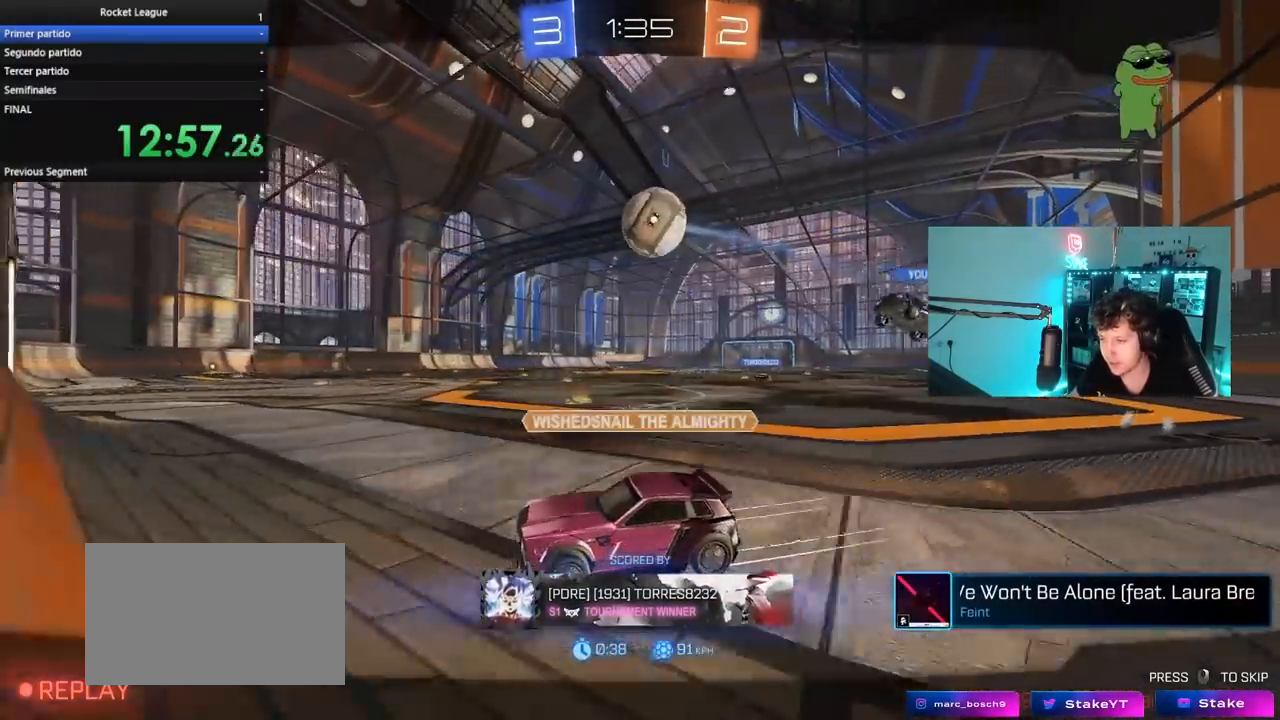
{"keys": [], "mouse": [], "mouse_move": "still", "events": [[200, "mouse_right", "down"], [483, "mouse_right", "up"]]}
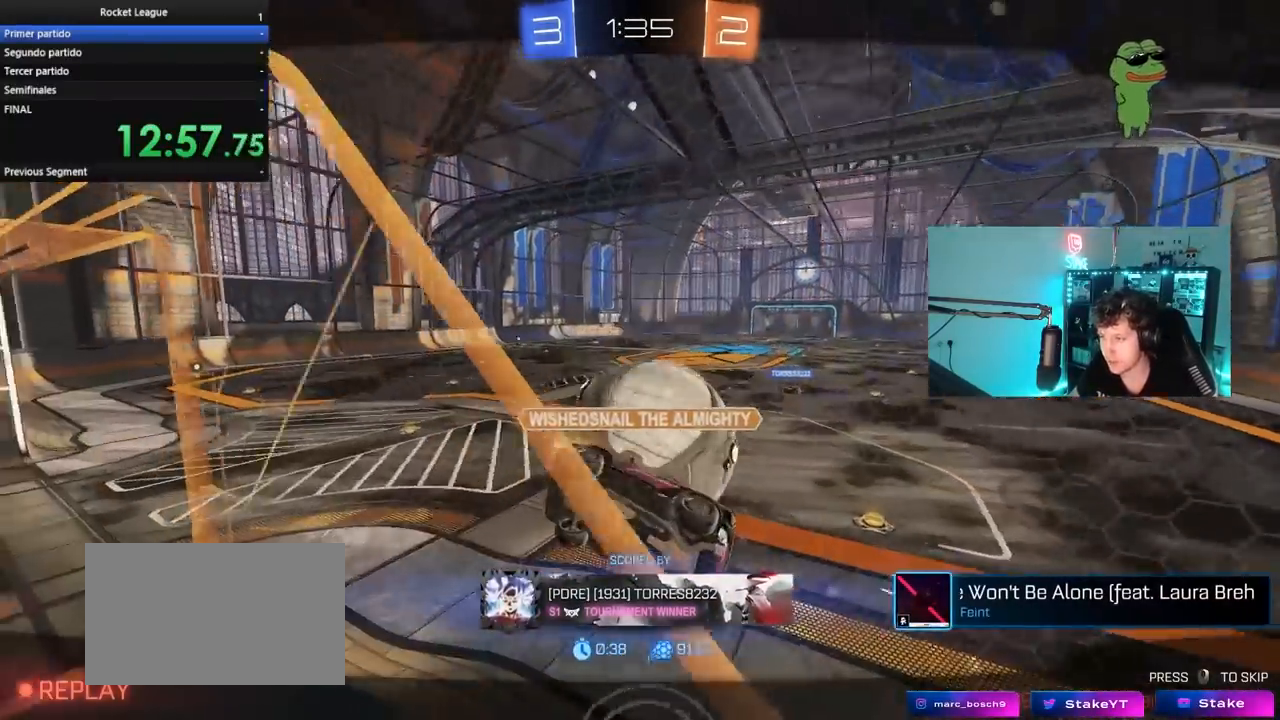
{"keys": [], "mouse": ["right"], "mouse_move": "still", "events": [[83, "mouse_right", "down"], [317, "mouse_right", "up"], [450, "mouse_right", "down"]]}
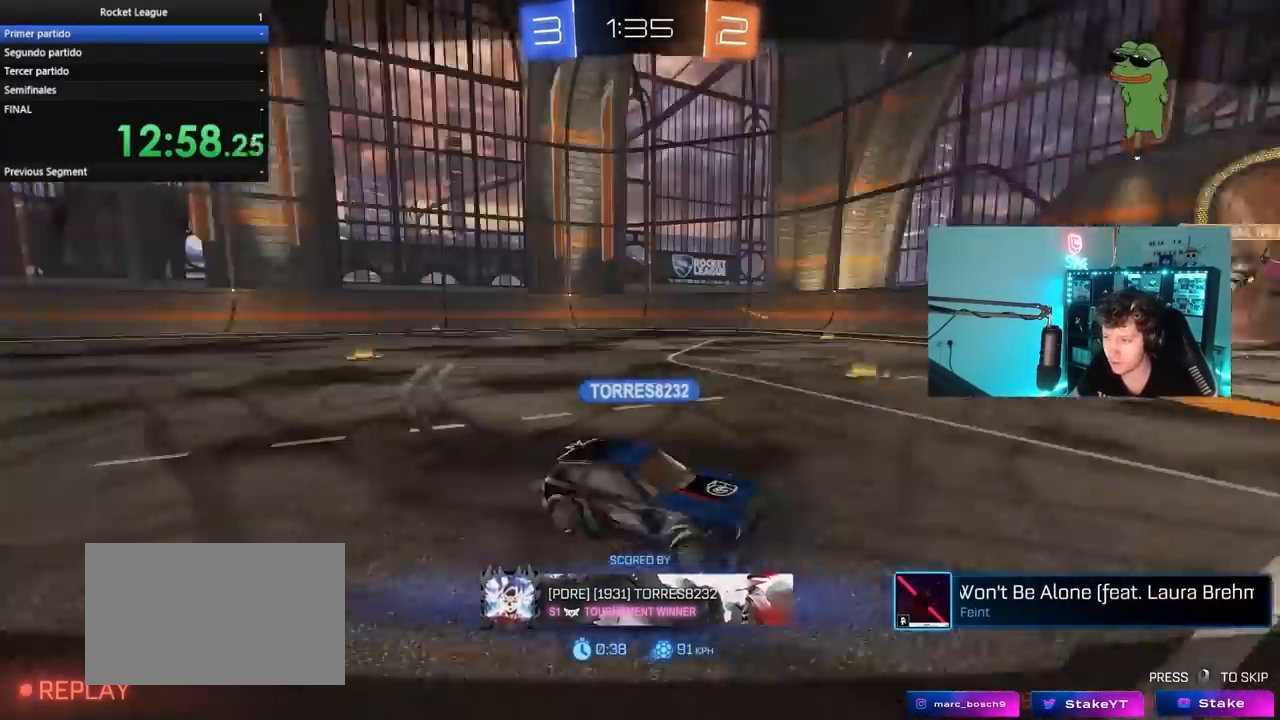
{"keys": [], "mouse": [], "mouse_move": "still", "events": [[183, "mouse_right", "up"], [233, "mouse_right", "down"], [467, "mouse_right", "up"]]}
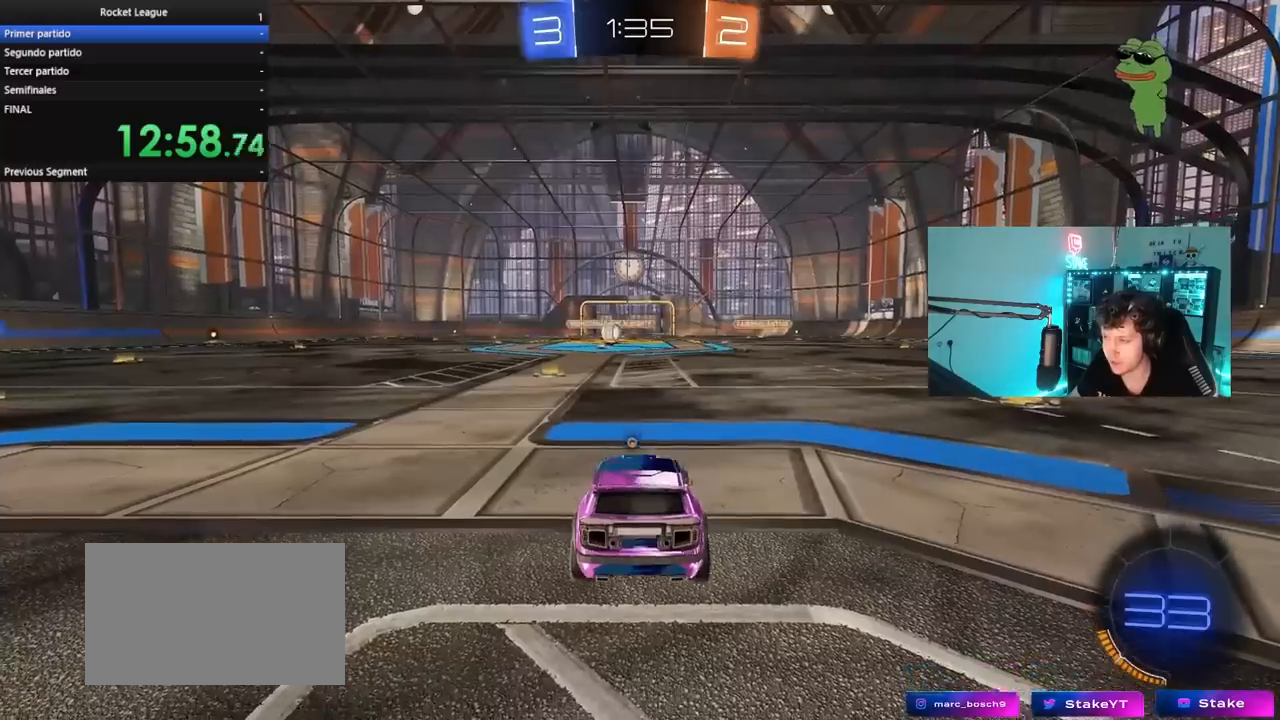
{"keys": ["tab"], "mouse": [], "mouse_move": "still", "events": [[67, "mouse_right", "down"], [150, "tab", "down"], [250, "mouse_right", "up"], [350, "mouse_wheel", "down"], [433, "mouse_wheel", "up"]]}
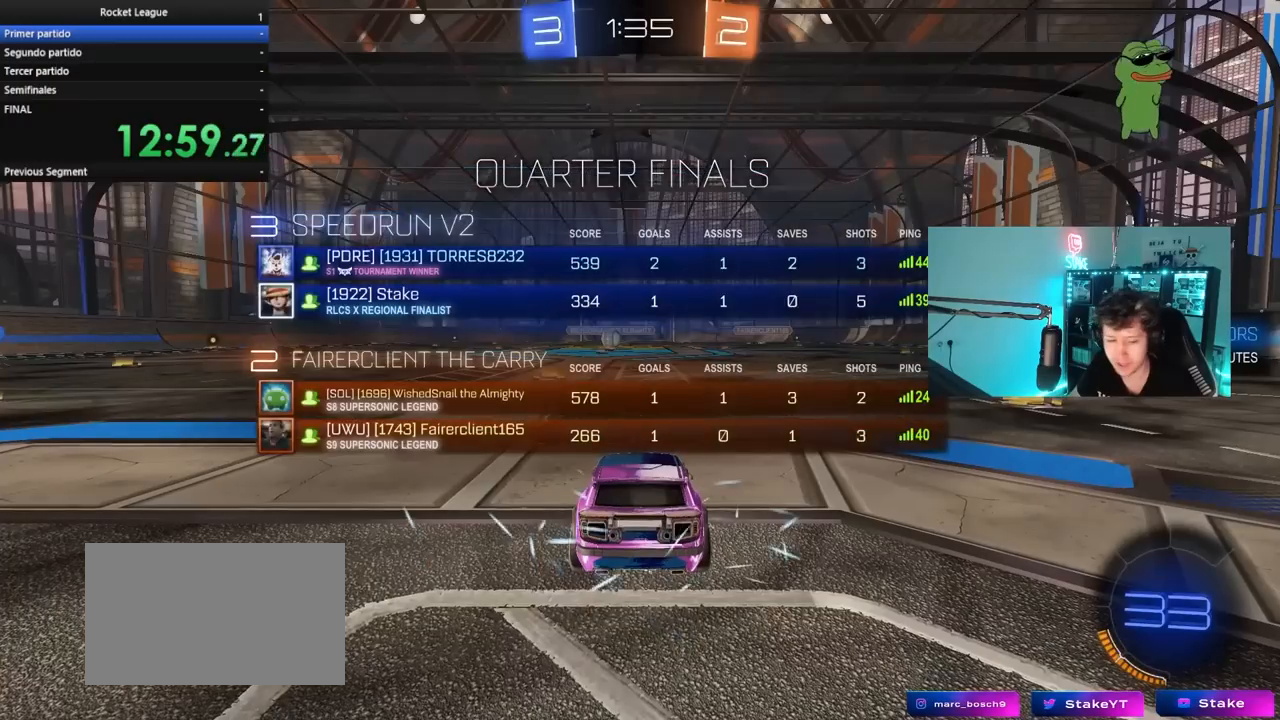
{"keys": [], "mouse": [], "mouse_move": "still", "events": [[83, "tab", "up"]]}
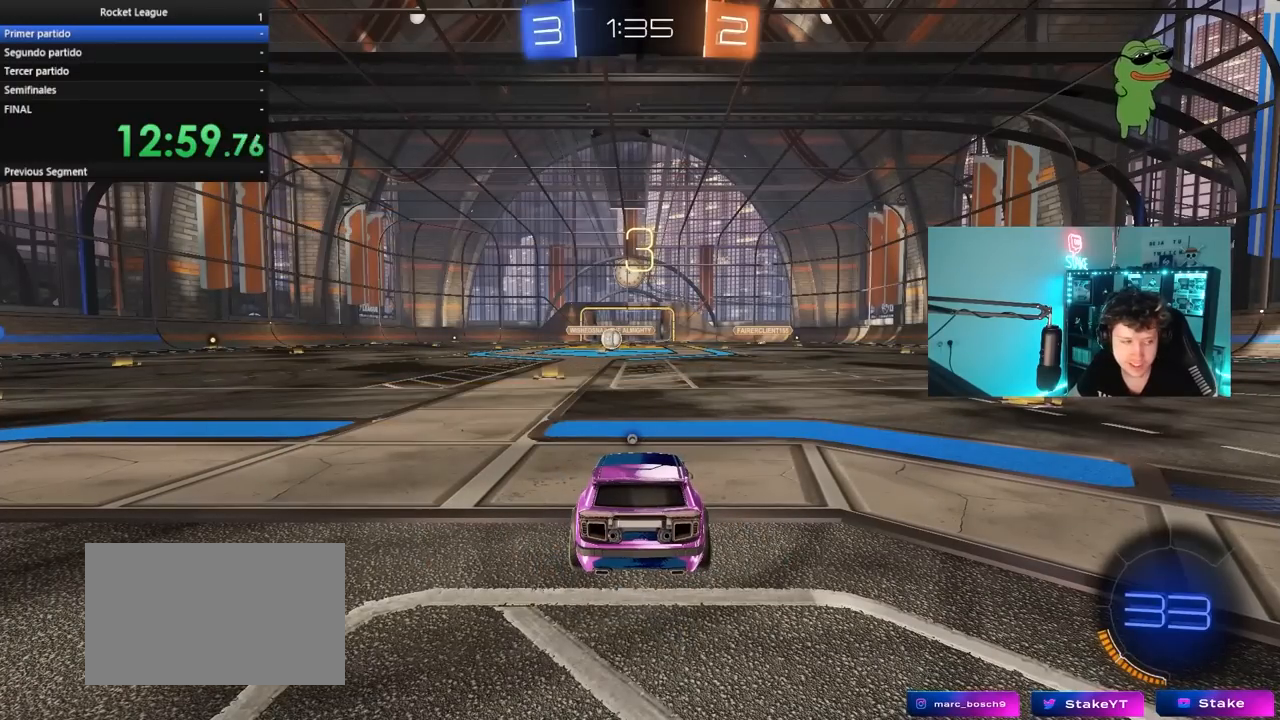
{"keys": [], "mouse": [], "mouse_move": "still", "events": []}
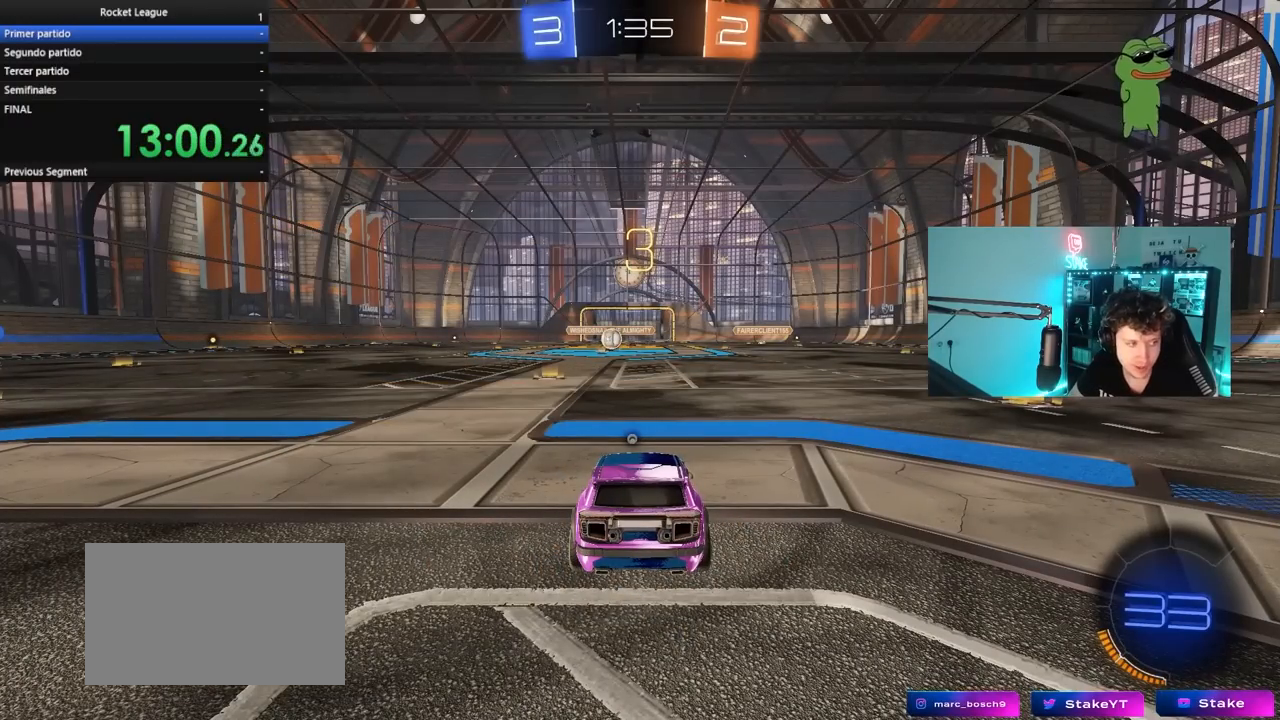
{"keys": [], "mouse": [], "mouse_move": "still", "events": []}
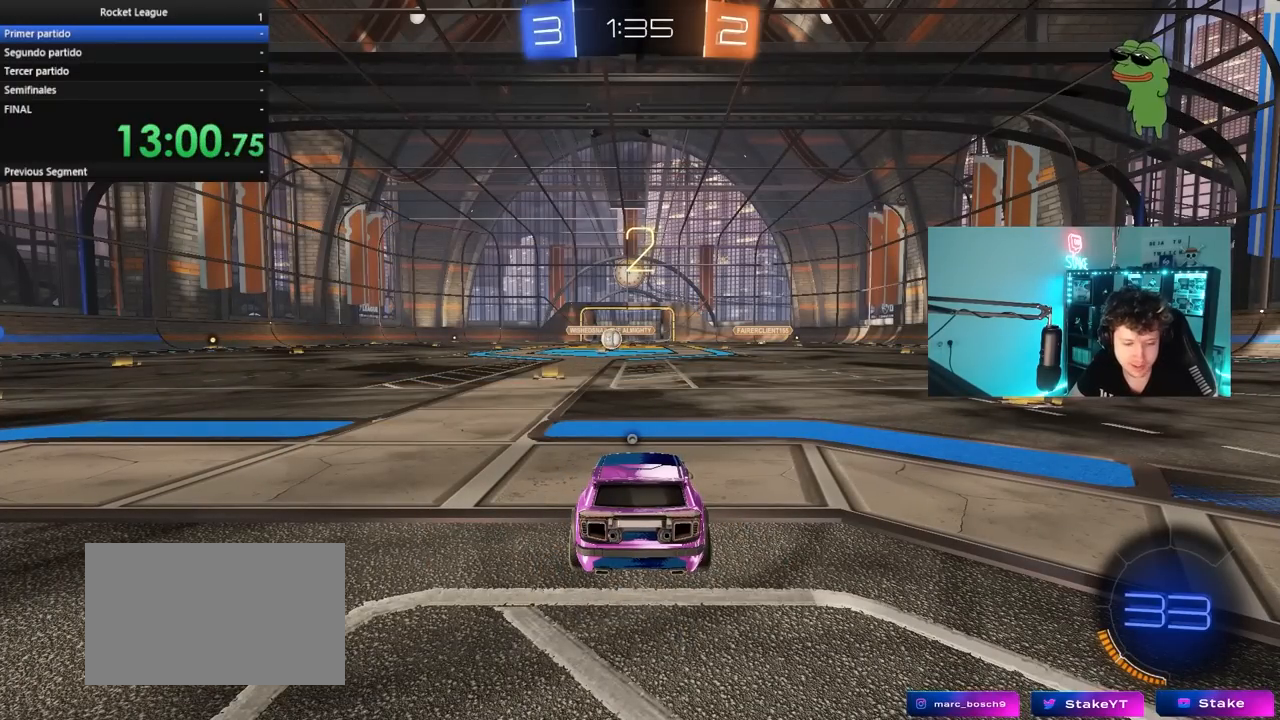
{"keys": ["w"], "mouse": [], "mouse_move": "up", "events": [[217, "w", "down"]]}
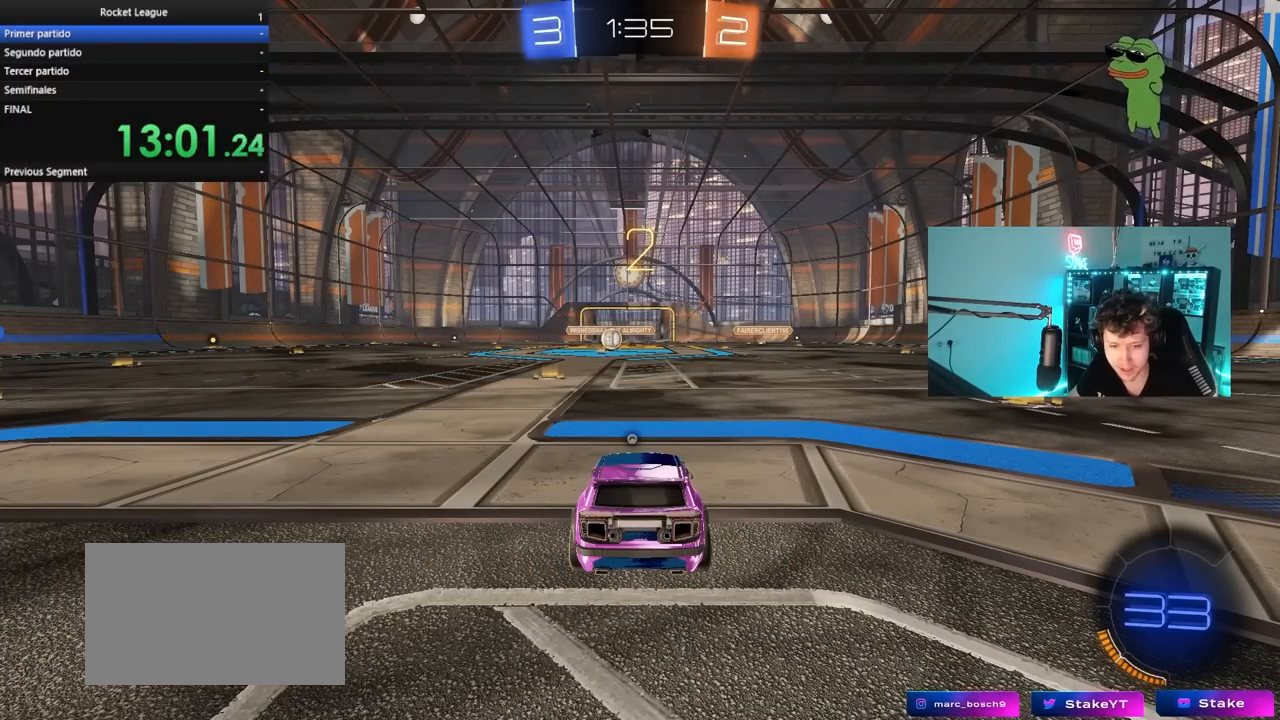
{"keys": ["w"], "mouse": [], "mouse_move": "down", "events": []}
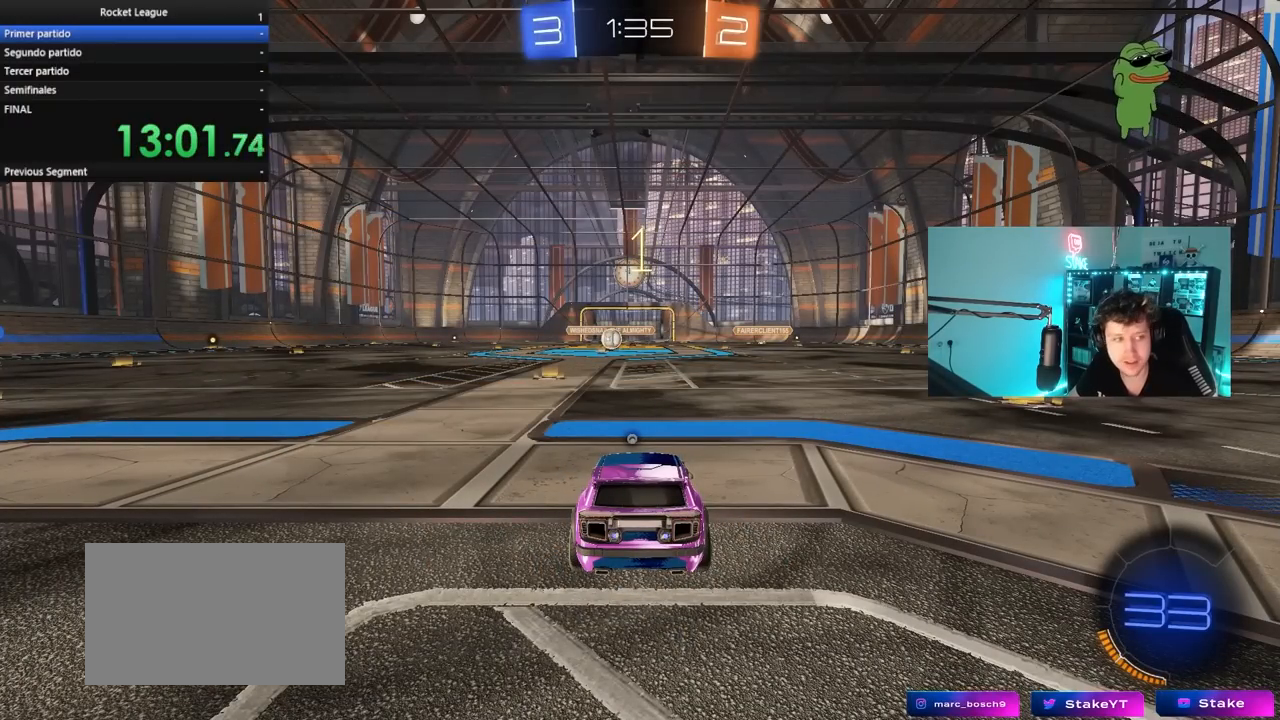
{"keys": ["w"], "mouse": [], "mouse_move": "left", "events": []}
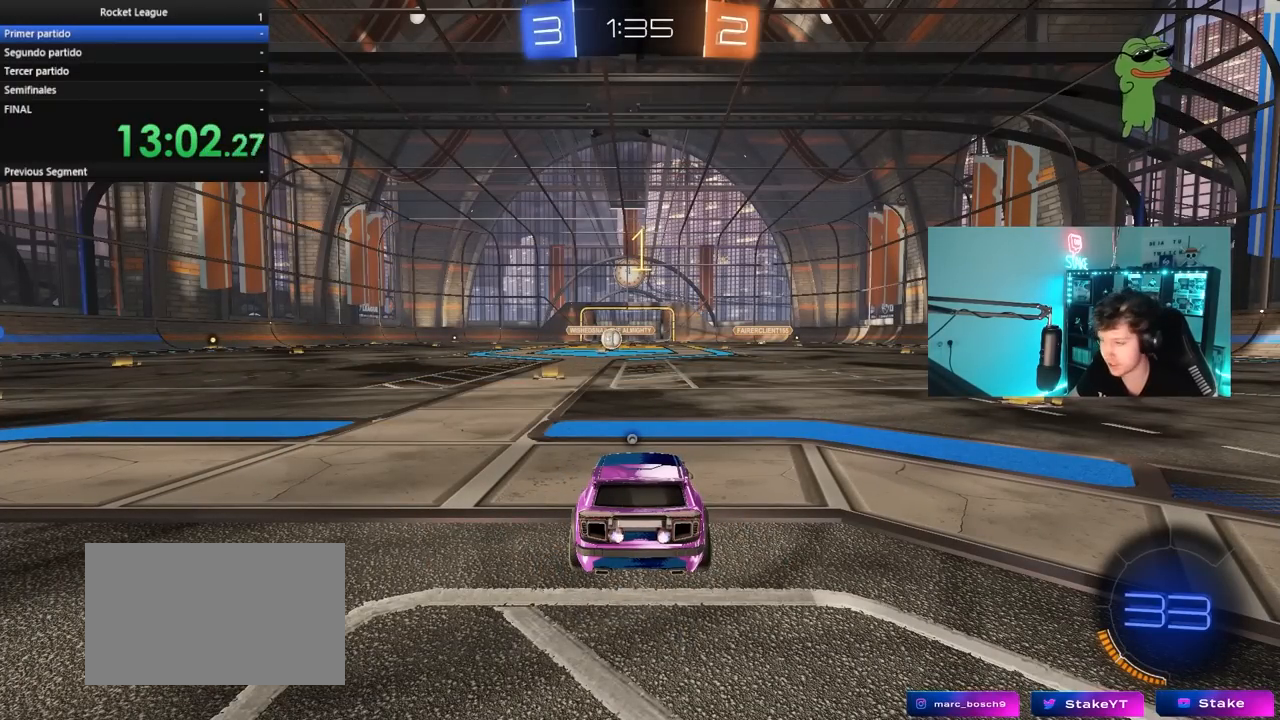
{"keys": ["d", "w"], "mouse": ["left", "right"], "mouse_move": "still", "events": [[133, "mouse_left", "down"], [500, "d", "down"], [500, "mouse_right", "down"]]}